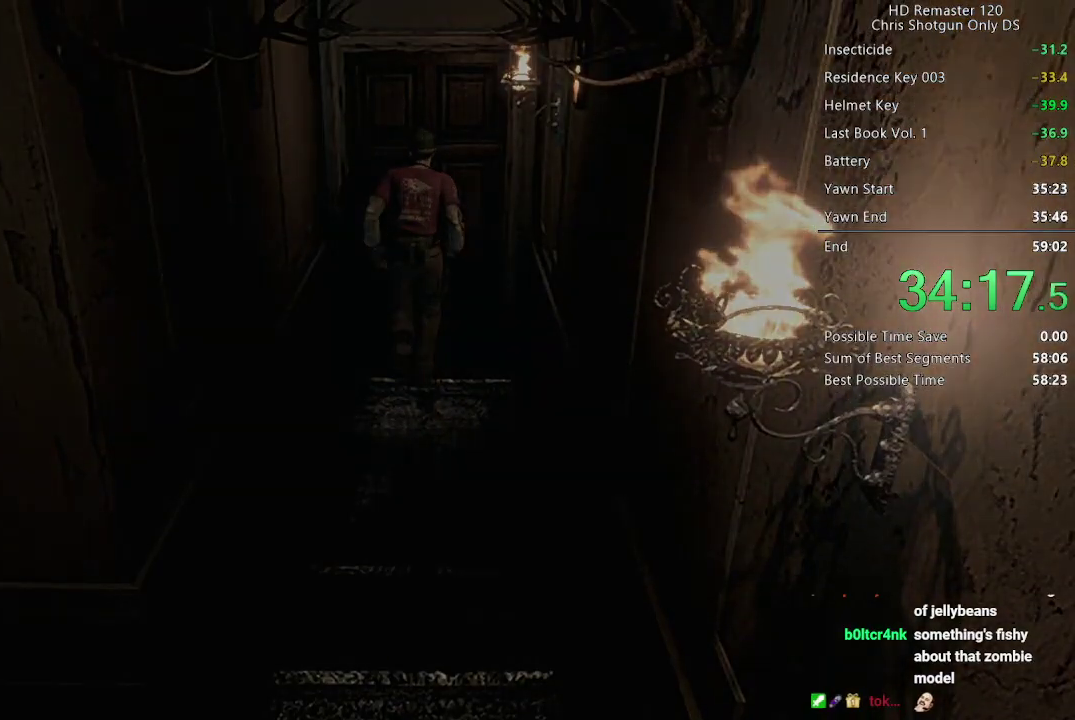
Gameplay with a controller (Xbox layout); each line is a JSON object with the inputs held at the frame after it. "events" lists button and stick changes between this image and that frame as [ms after this image, input, new state], when the widget could be followed in between. Not read: L1 R2.
{"buttons": [], "left_stick": "center", "right_stick": "center", "events": [[17, "A", "down"], [67, "left_stick", "center"], [117, "A", "up"], [217, "A", "down"], [317, "A", "up"], [400, "A", "down"], [500, "A", "up"]]}
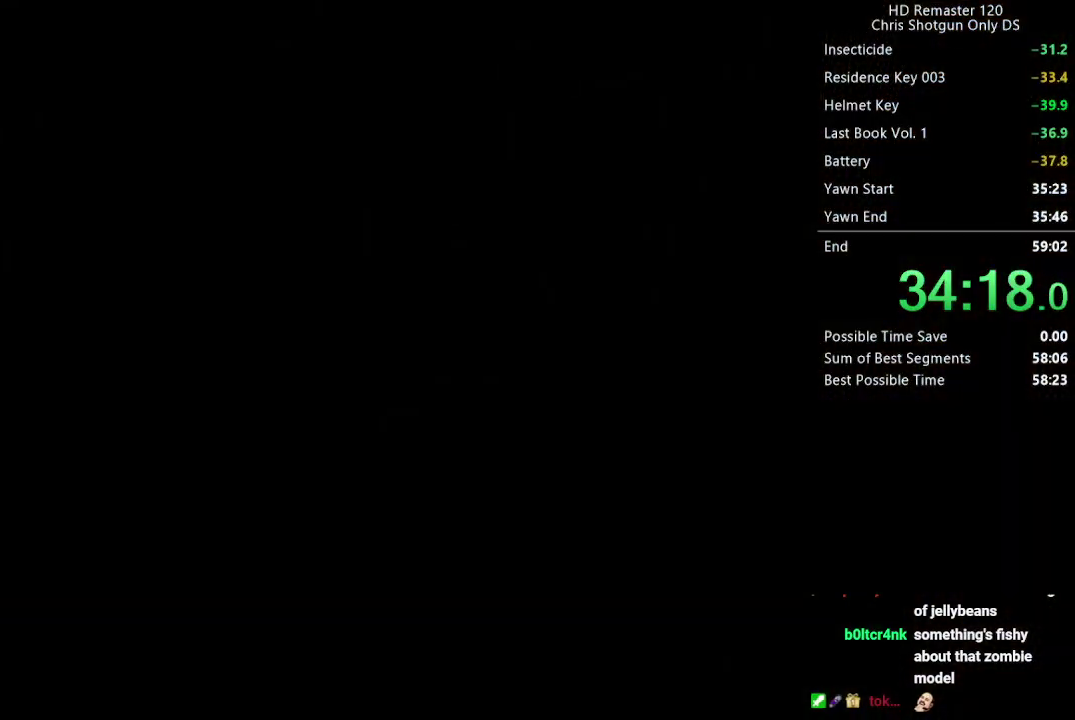
{"buttons": [], "left_stick": "center", "right_stick": "center", "events": [[100, "A", "down"], [167, "A", "up"], [250, "A", "down"], [367, "A", "up"]]}
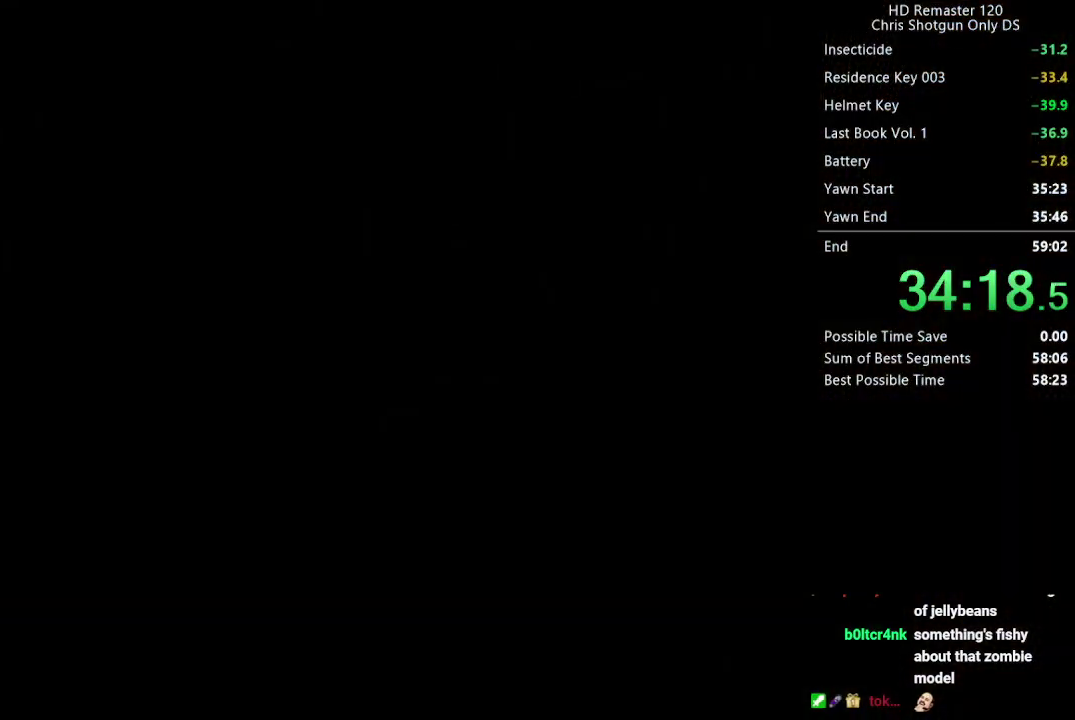
{"buttons": [], "left_stick": "center", "right_stick": "center", "events": []}
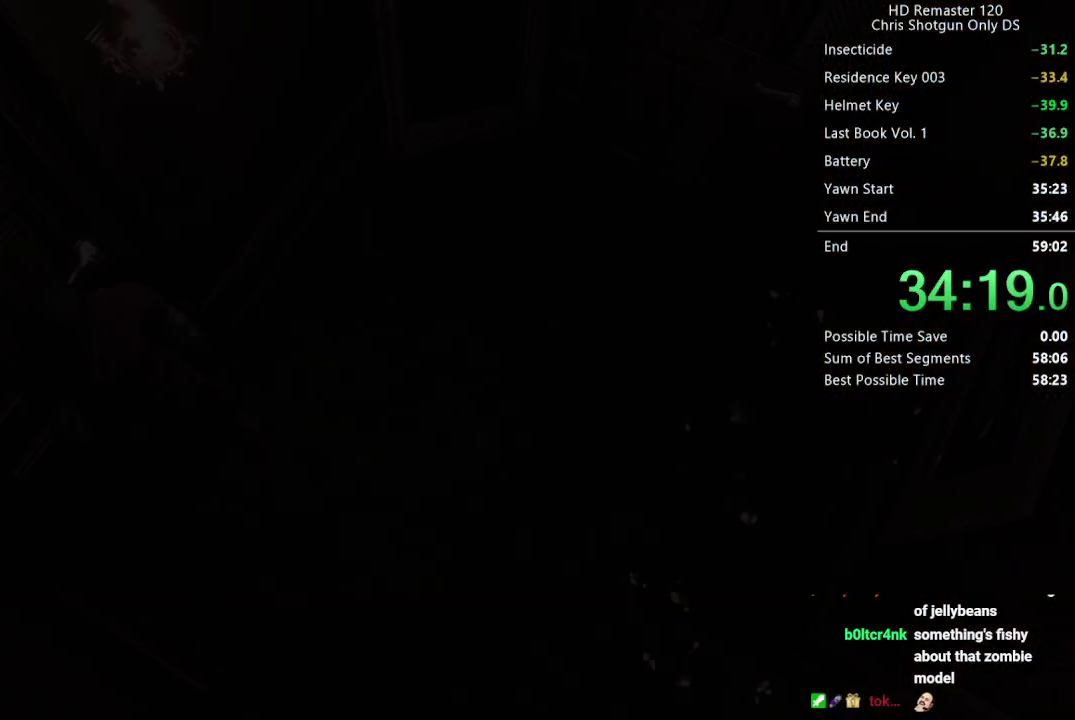
{"buttons": ["DPAD_UP"], "left_stick": "center", "right_stick": "up", "events": [[200, "right_stick", "up"], [217, "DPAD_UP", "down"]]}
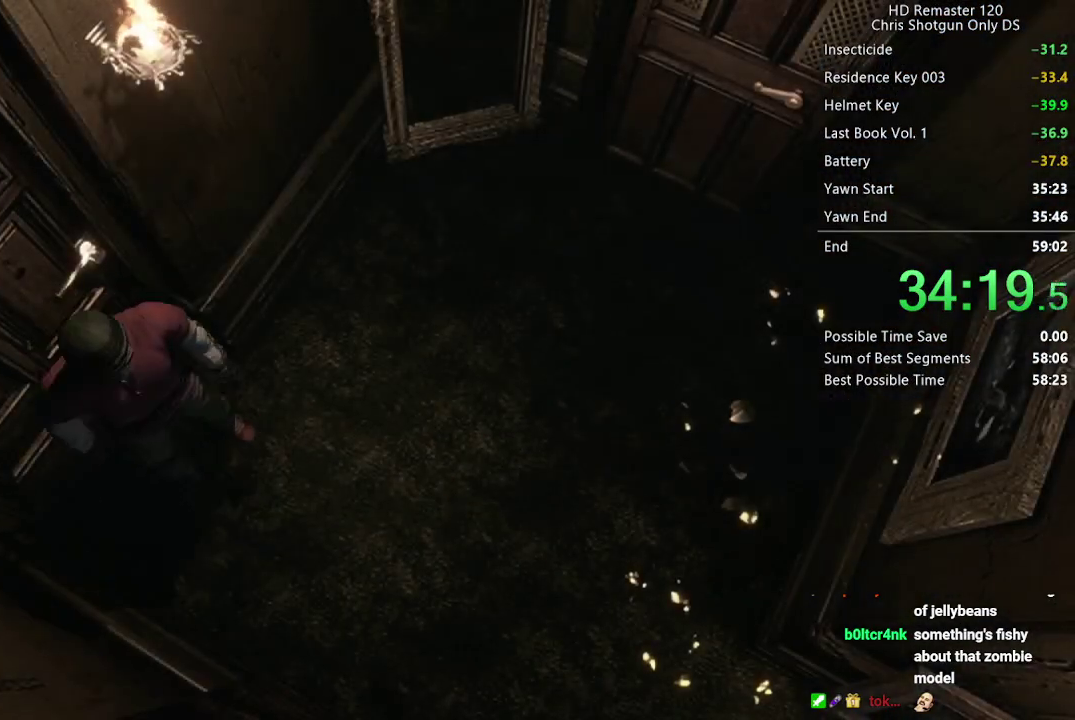
{"buttons": ["DPAD_UP"], "left_stick": "center", "right_stick": "up", "events": []}
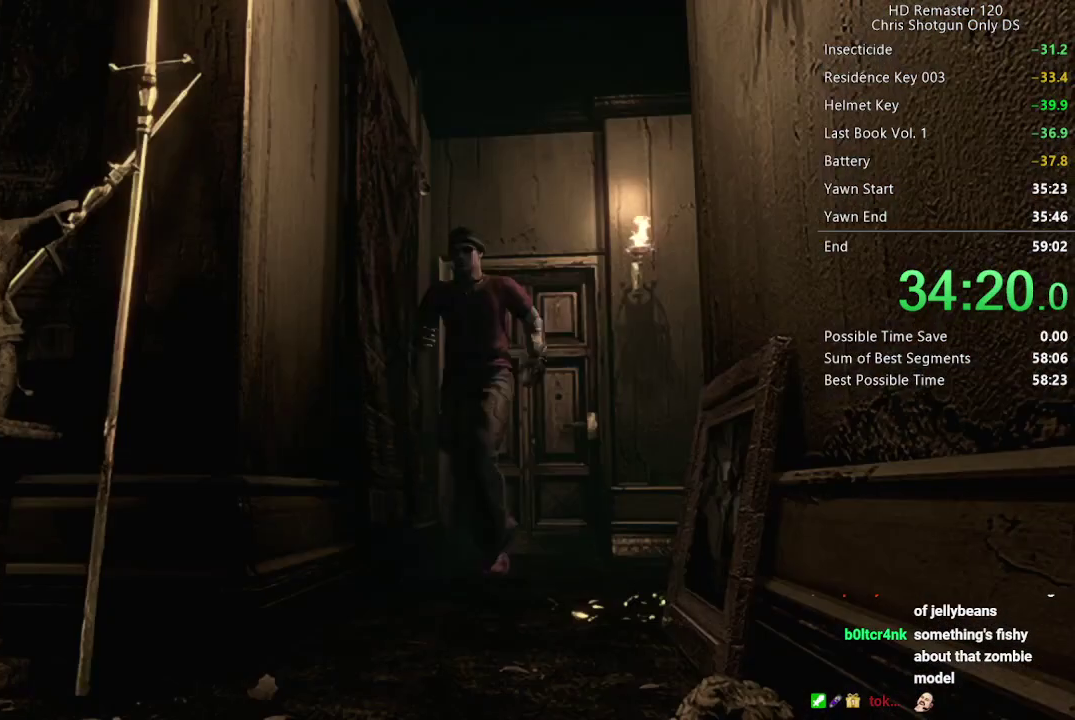
{"buttons": ["DPAD_UP"], "left_stick": "center", "right_stick": "up", "events": []}
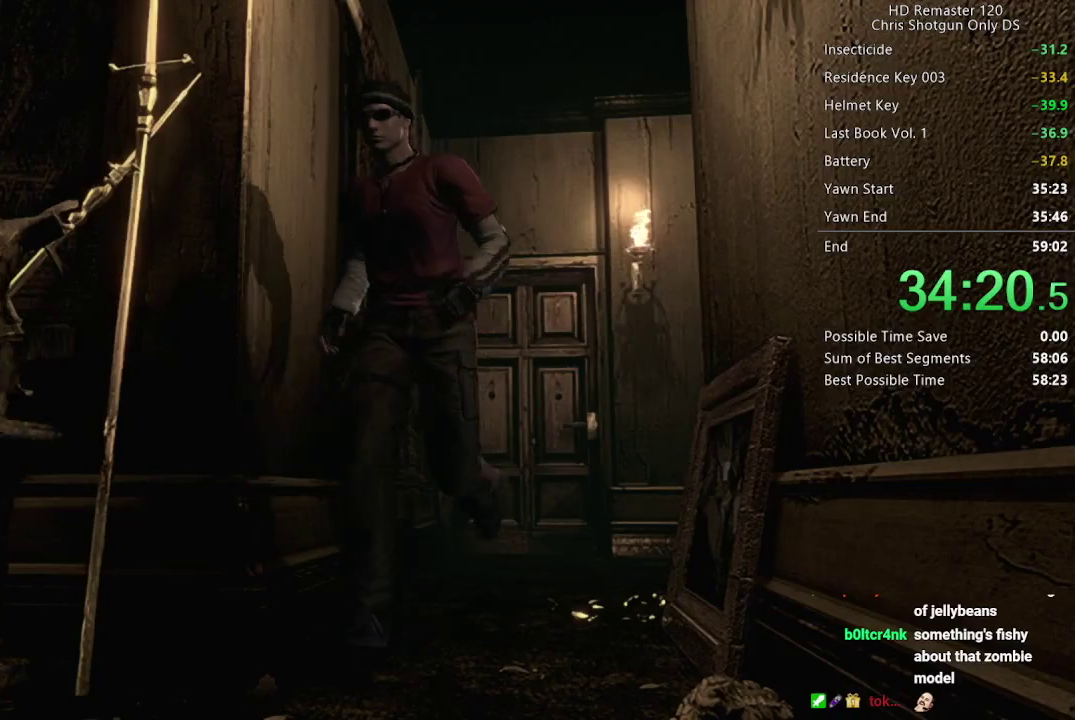
{"buttons": [], "left_stick": "center", "right_stick": "center", "events": [[400, "DPAD_UP", "up"], [433, "right_stick", "center"]]}
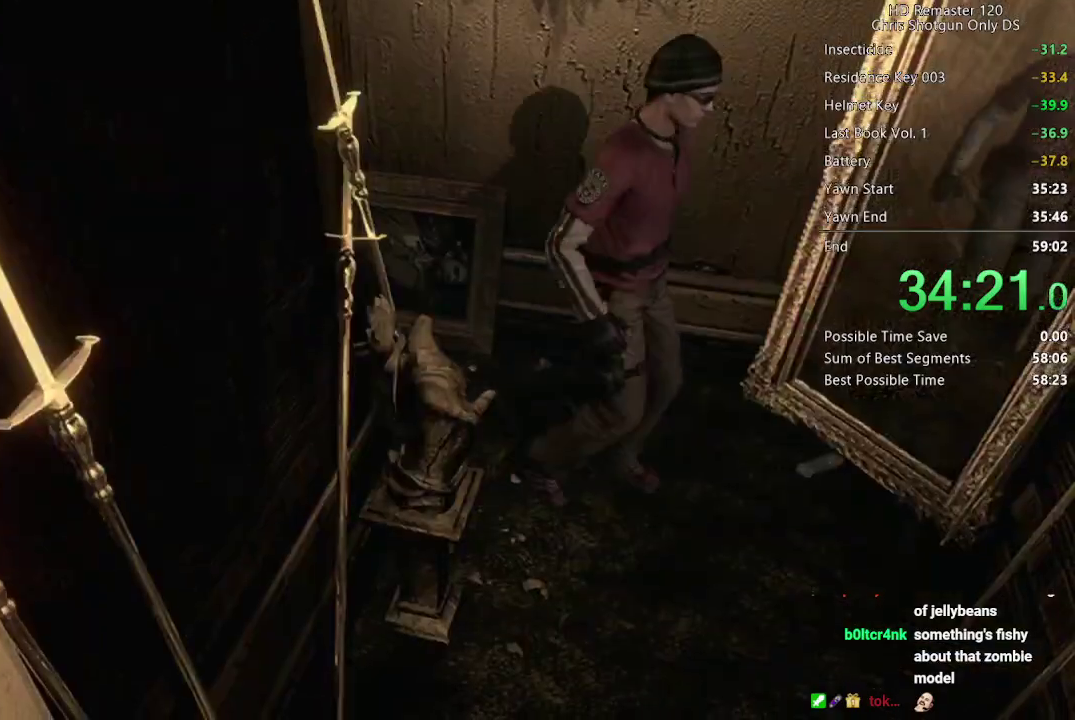
{"buttons": [], "left_stick": "up", "right_stick": "center", "events": [[17, "left_stick", "down"], [500, "left_stick", "up"]]}
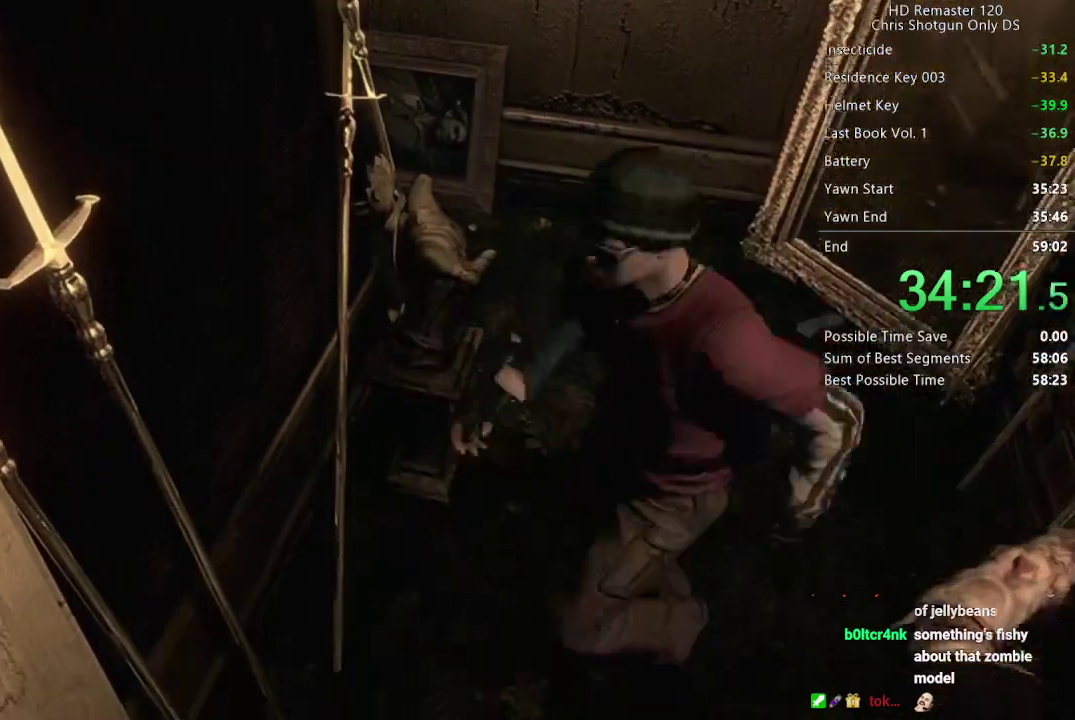
{"buttons": [], "left_stick": "down-left", "right_stick": "center", "events": [[283, "left_stick", "down"], [483, "left_stick", "down-left"]]}
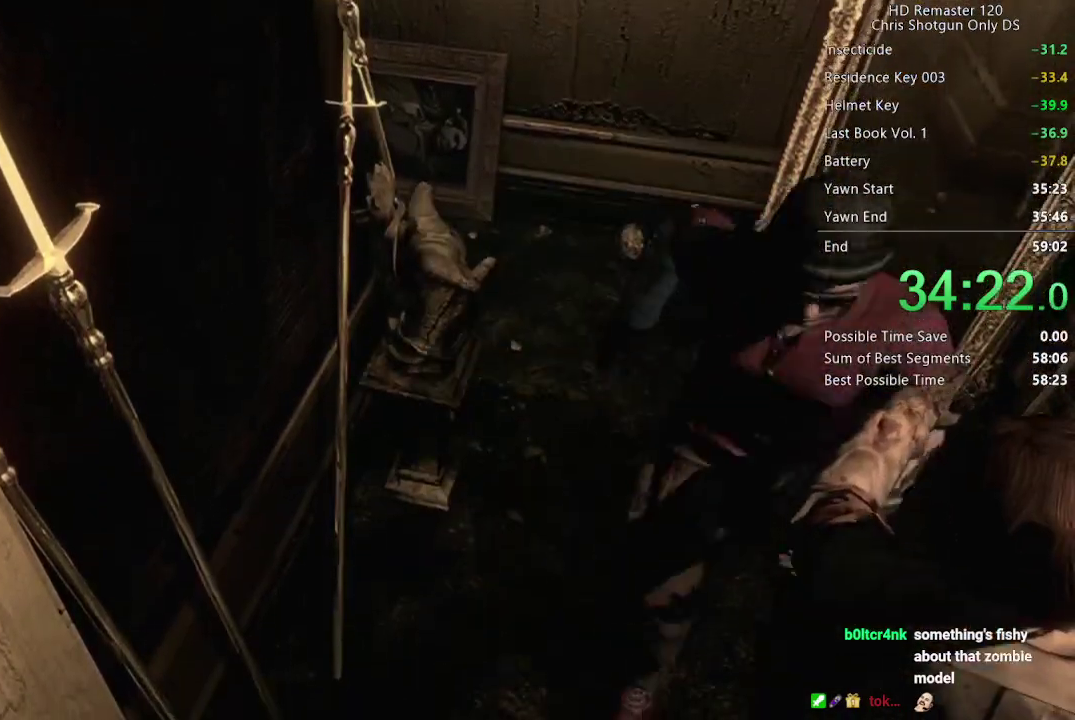
{"buttons": [], "left_stick": "down-left", "right_stick": "center", "events": [[100, "left_stick", "up"], [350, "left_stick", "up-right"], [400, "left_stick", "right"], [483, "left_stick", "down-left"]]}
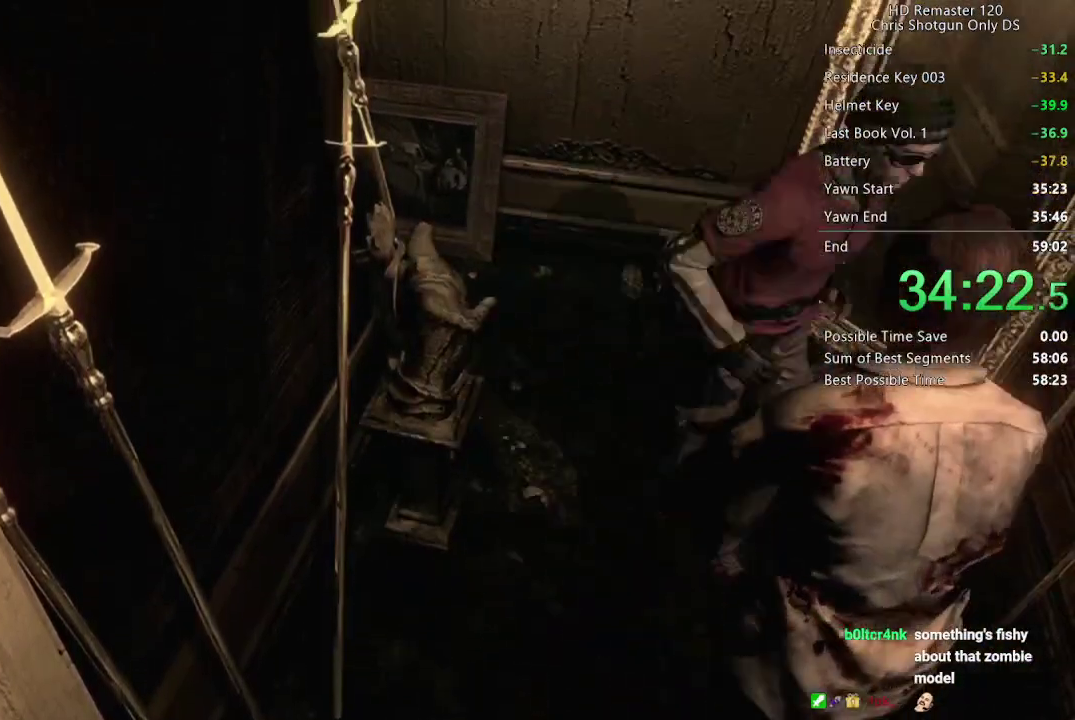
{"buttons": [], "left_stick": "down", "right_stick": "center", "events": [[367, "left_stick", "down"]]}
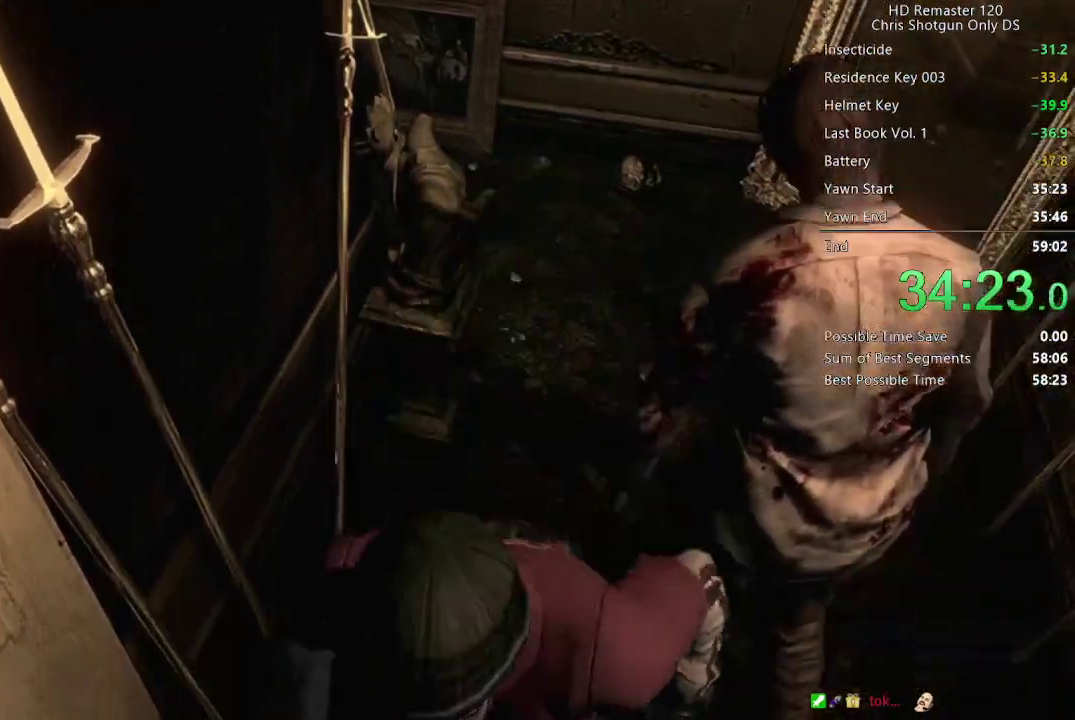
{"buttons": [], "left_stick": "up", "right_stick": "center", "events": [[350, "left_stick", "up"]]}
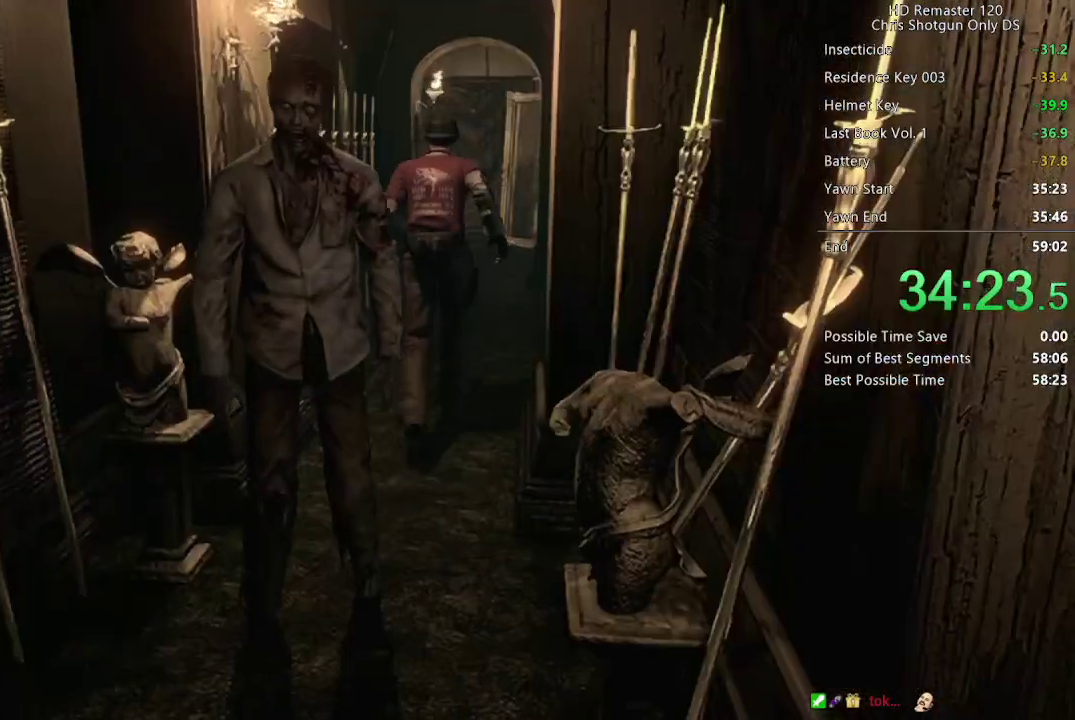
{"buttons": [], "left_stick": "up", "right_stick": "center", "events": []}
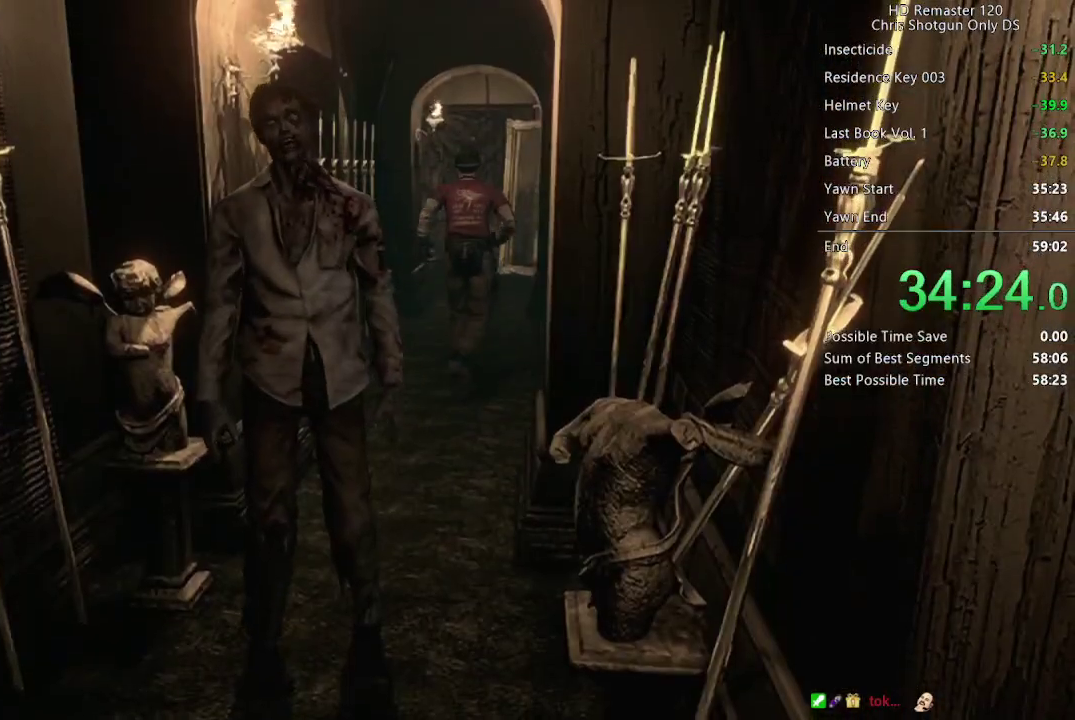
{"buttons": [], "left_stick": "up", "right_stick": "center", "events": []}
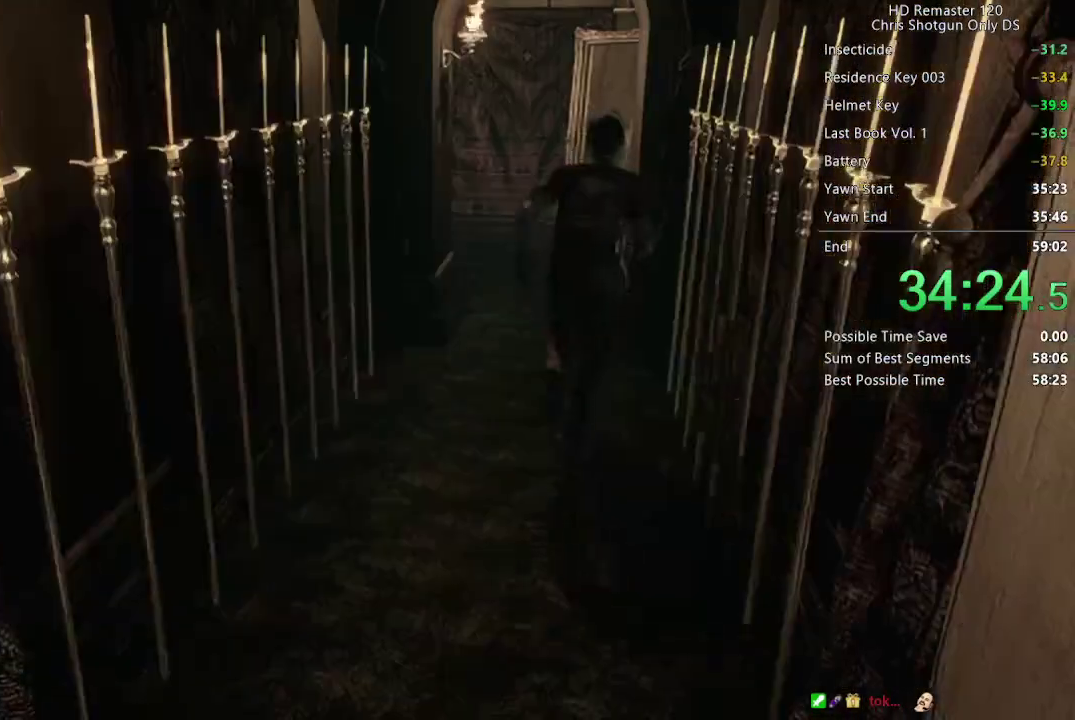
{"buttons": [], "left_stick": "up", "right_stick": "center", "events": []}
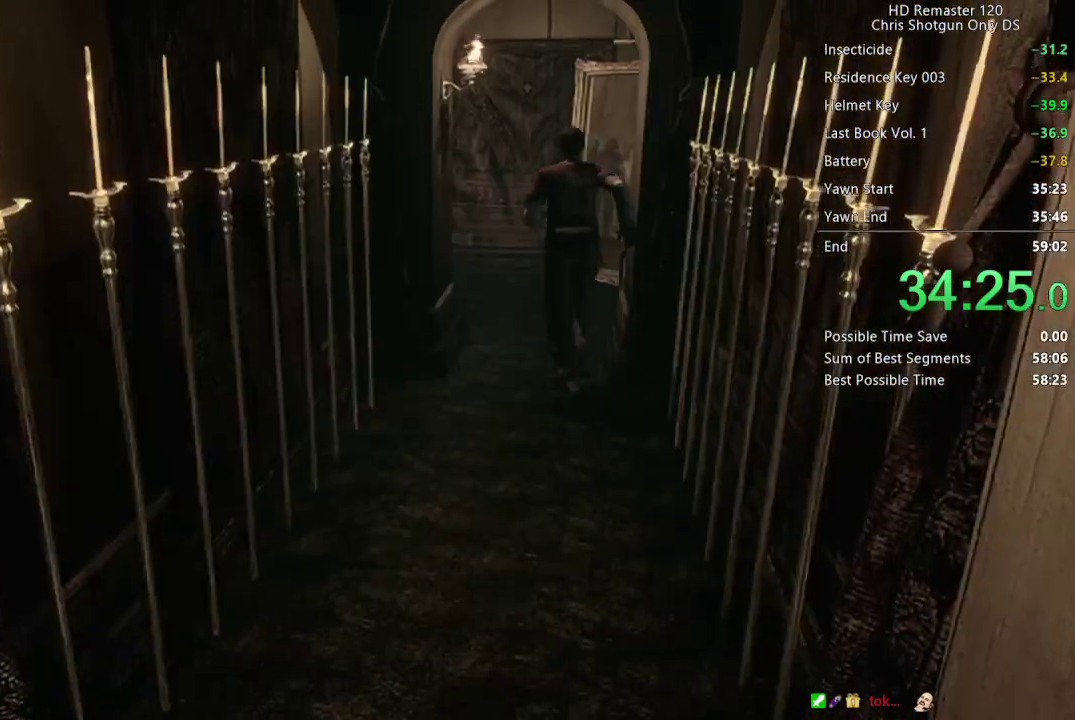
{"buttons": [], "left_stick": "up", "right_stick": "center", "events": []}
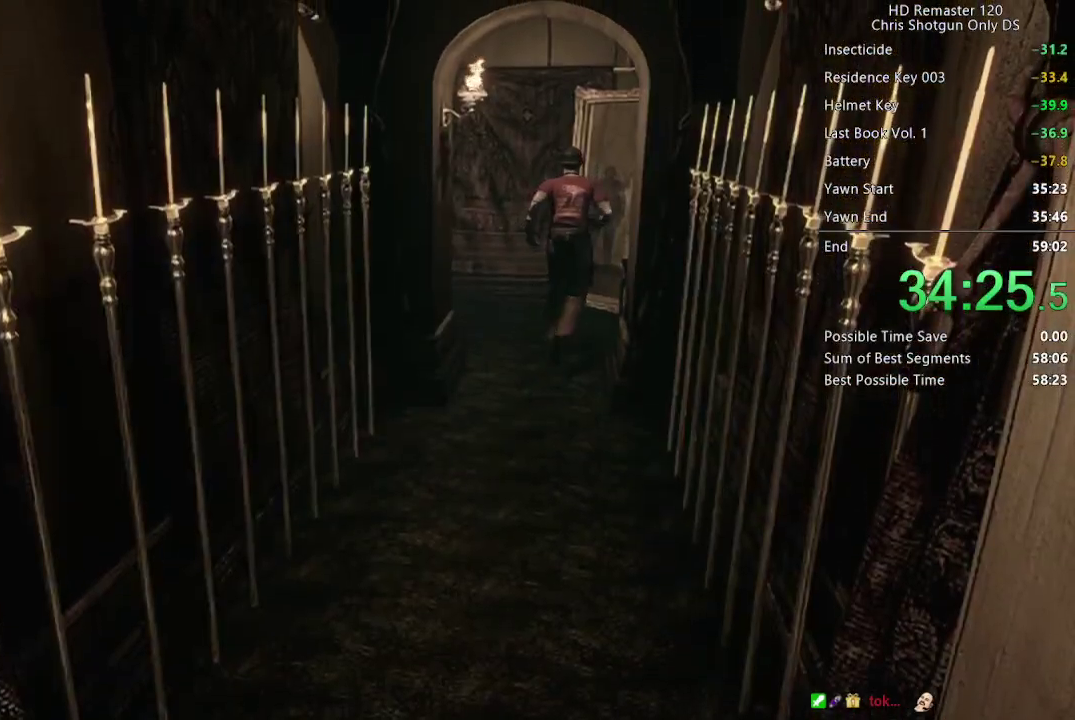
{"buttons": [], "left_stick": "up-left", "right_stick": "center", "events": [[500, "left_stick", "up-left"]]}
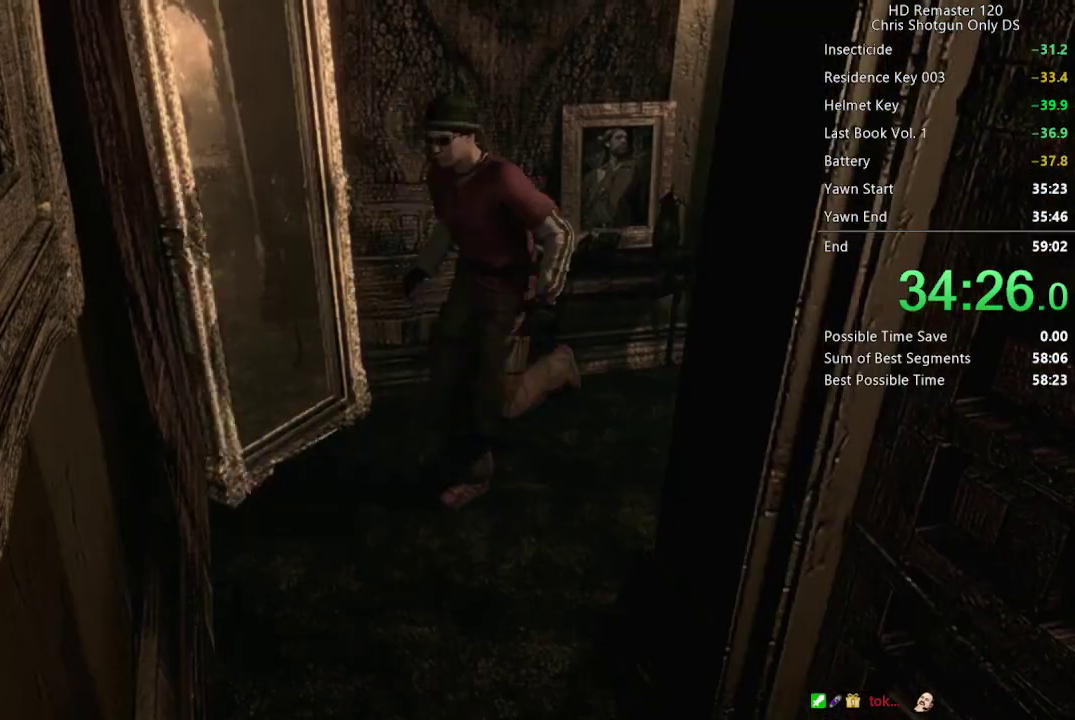
{"buttons": [], "left_stick": "down", "right_stick": "center", "events": [[267, "left_stick", "down"]]}
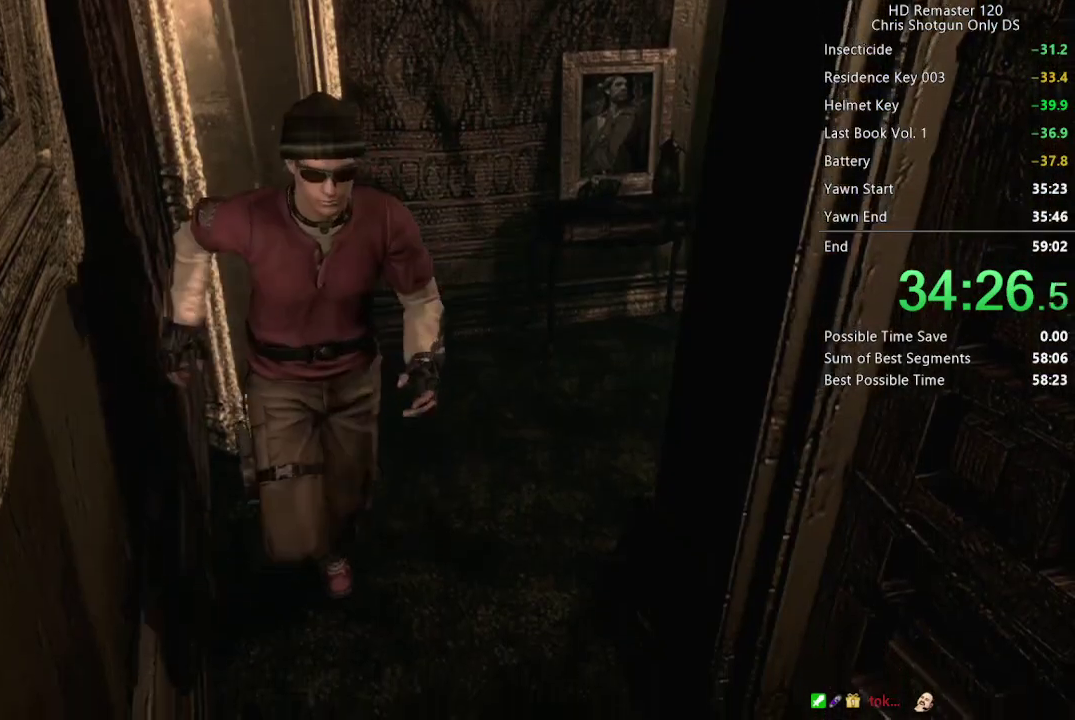
{"buttons": [], "left_stick": "up-left", "right_stick": "center", "events": [[367, "left_stick", "up"], [467, "left_stick", "up-left"]]}
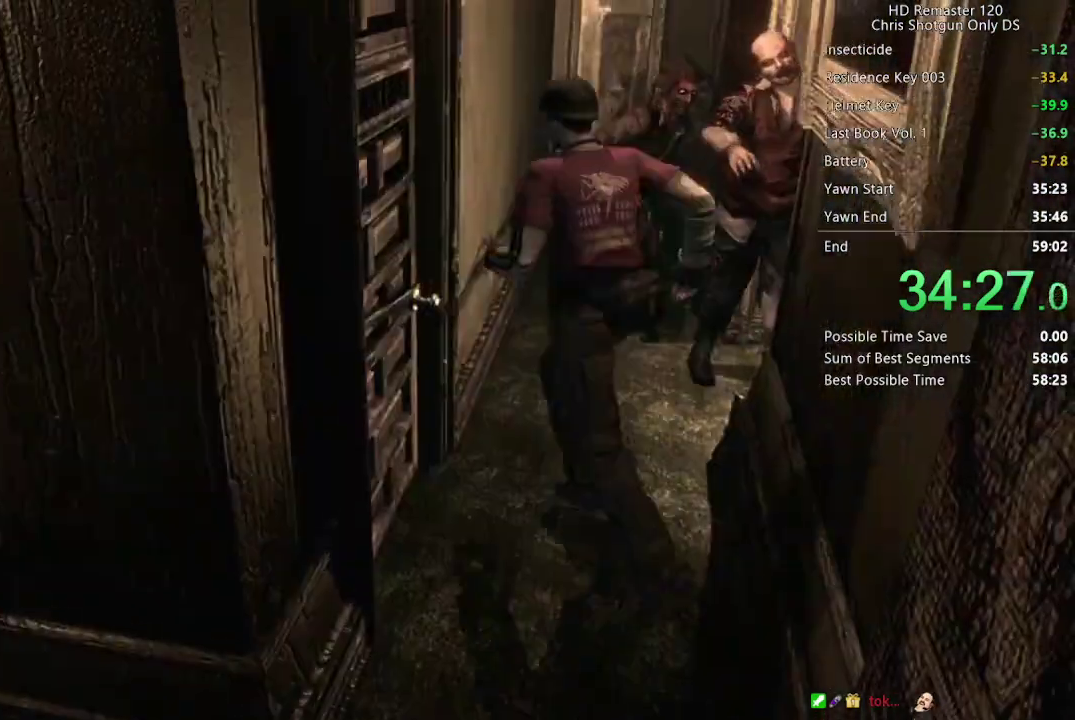
{"buttons": [], "left_stick": "up", "right_stick": "center", "events": [[50, "left_stick", "down-left"], [317, "left_stick", "center"], [433, "left_stick", "up"]]}
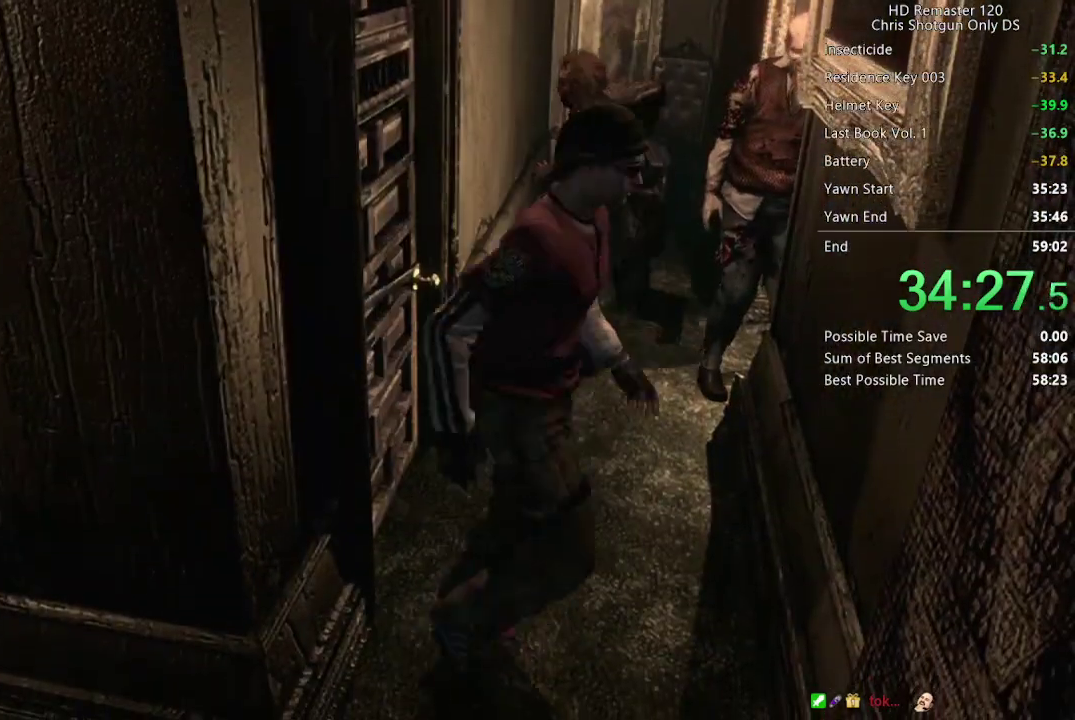
{"buttons": [], "left_stick": "up", "right_stick": "center", "events": []}
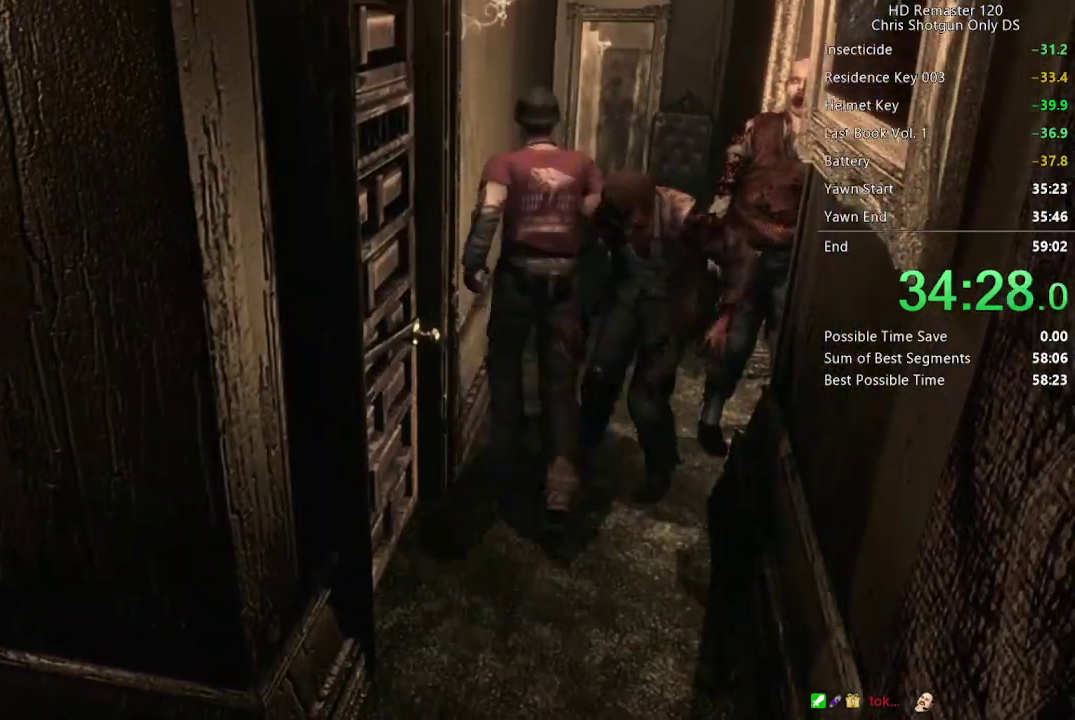
{"buttons": [], "left_stick": "up", "right_stick": "center", "events": []}
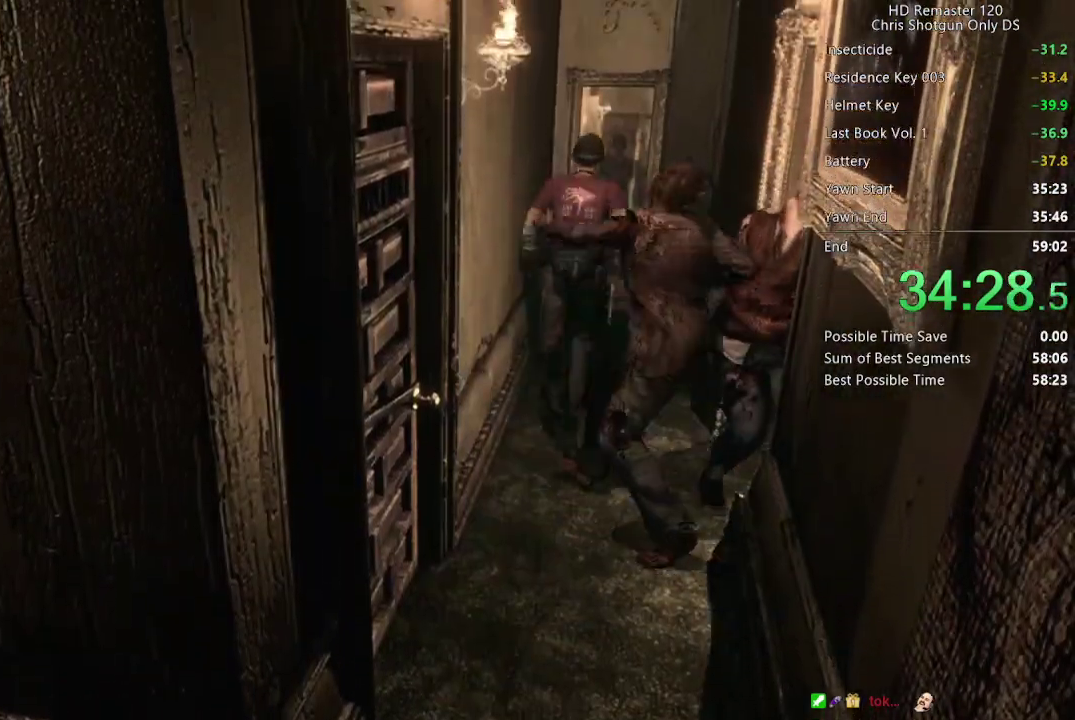
{"buttons": [], "left_stick": "down", "right_stick": "center", "events": [[283, "left_stick", "up-right"], [400, "left_stick", "right"], [450, "left_stick", "down-right"], [500, "left_stick", "down"]]}
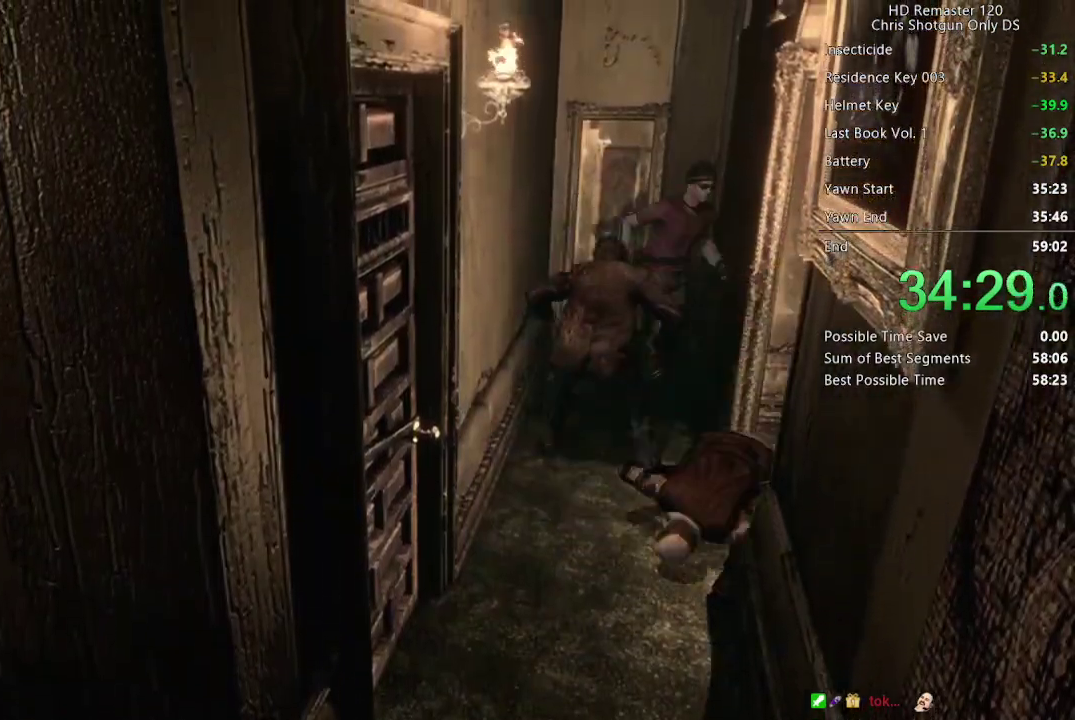
{"buttons": [], "left_stick": "down", "right_stick": "center", "events": []}
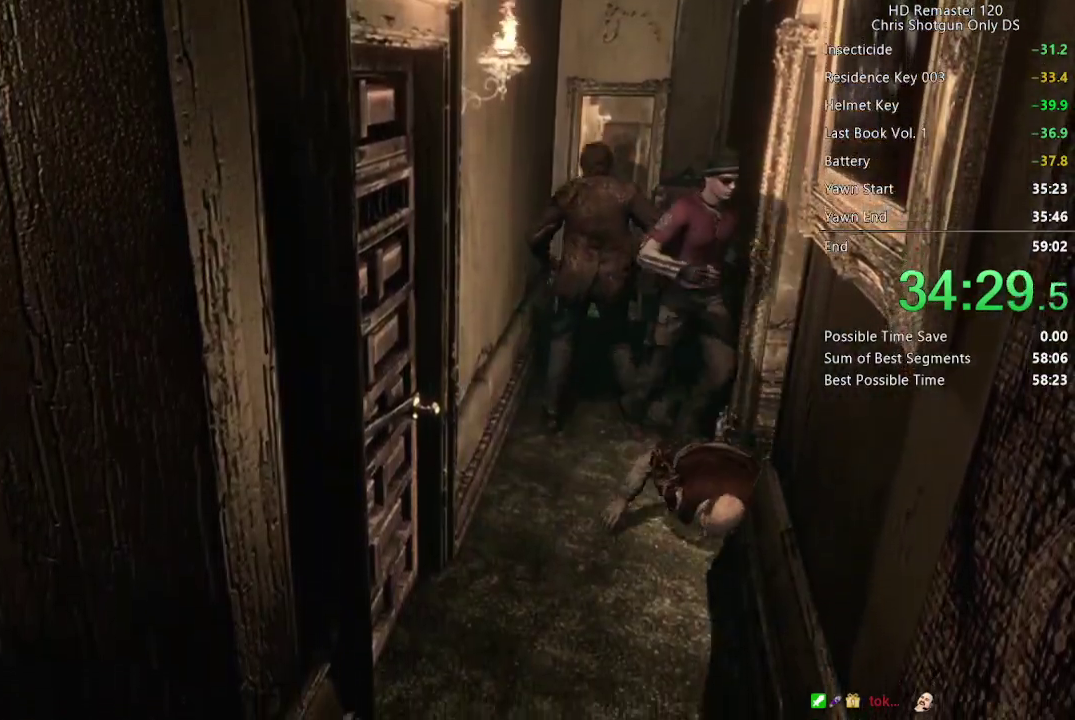
{"buttons": [], "left_stick": "down-right", "right_stick": "center", "events": [[50, "left_stick", "down-right"], [183, "left_stick", "right"], [450, "left_stick", "down-right"]]}
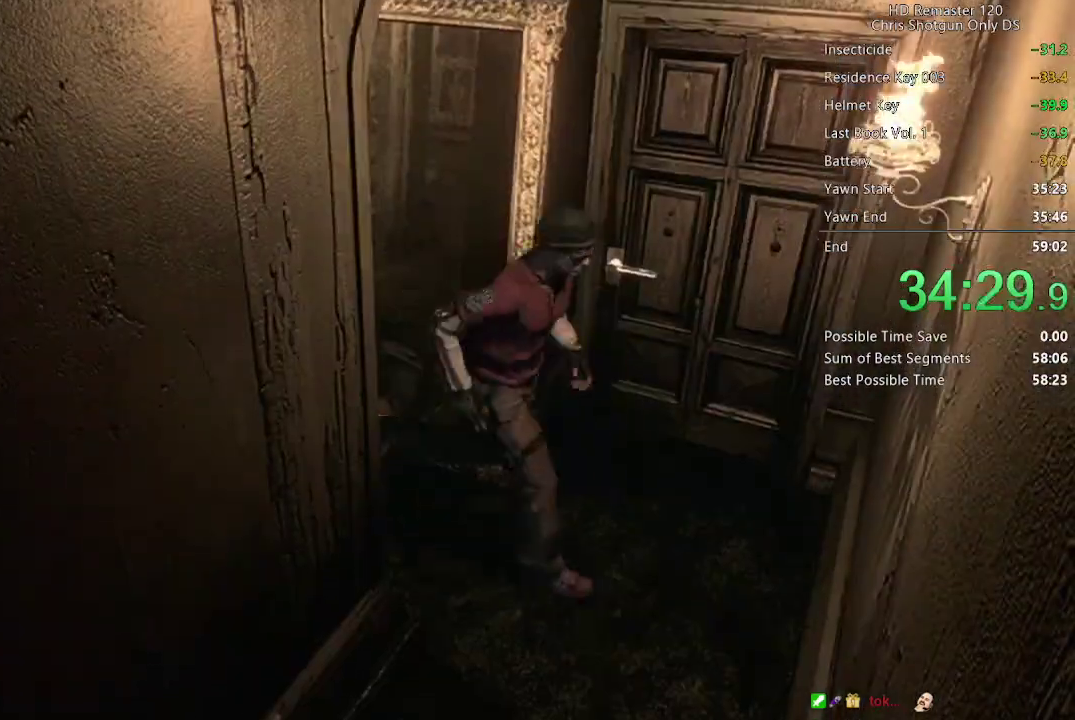
{"buttons": [], "left_stick": "down-left", "right_stick": "center", "events": [[67, "left_stick", "down"], [150, "left_stick", "down-left"]]}
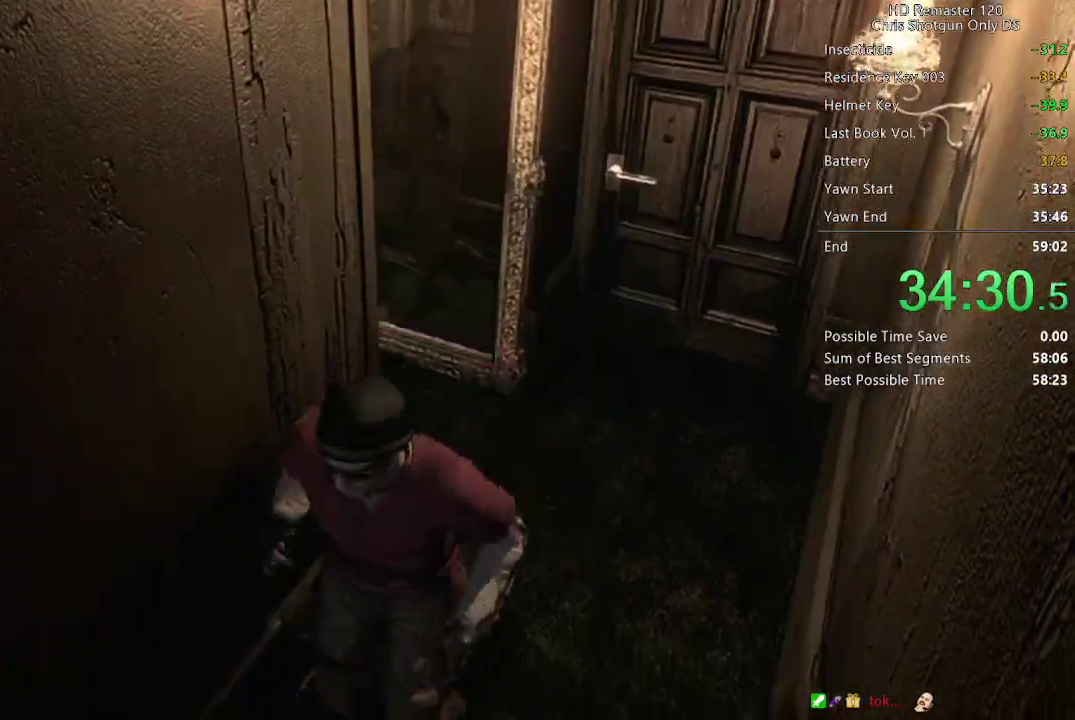
{"buttons": [], "left_stick": "down-left", "right_stick": "center", "events": []}
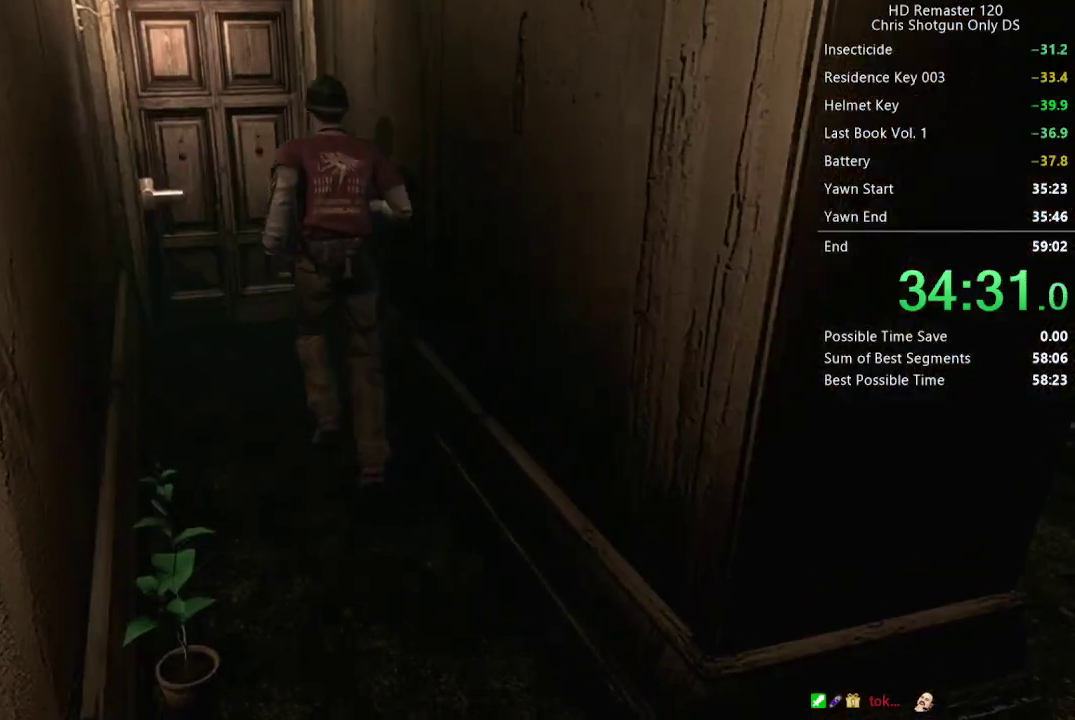
{"buttons": ["A"], "left_stick": "down-left", "right_stick": "center", "events": [[317, "A", "down"]]}
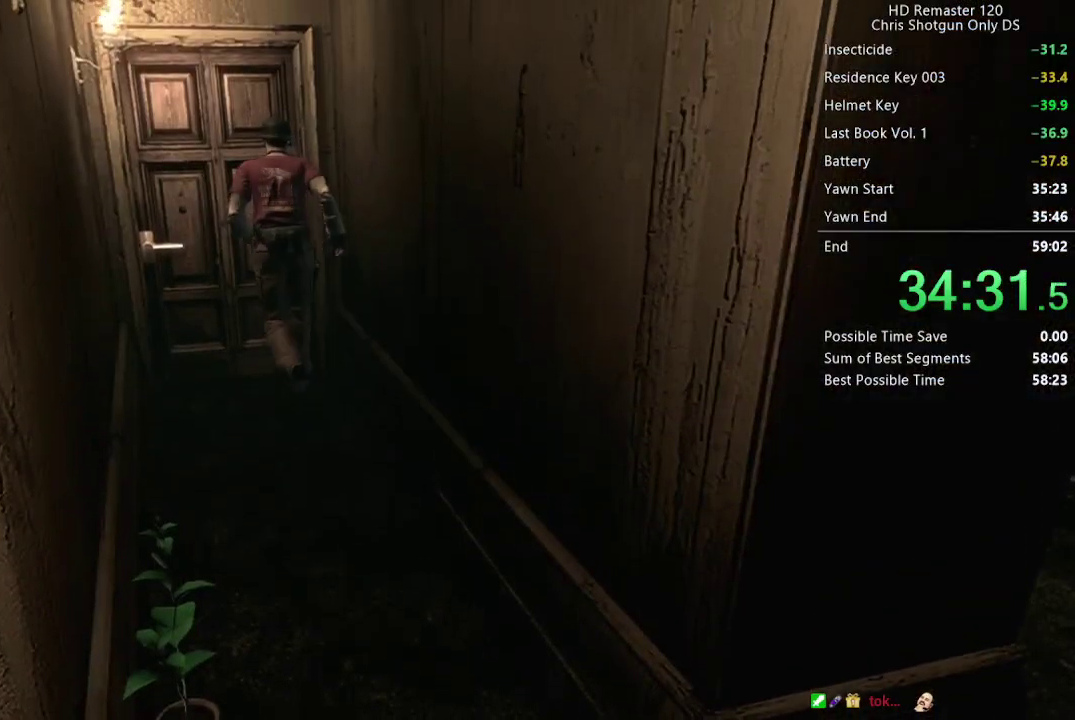
{"buttons": ["A"], "left_stick": "down-left", "right_stick": "center", "events": []}